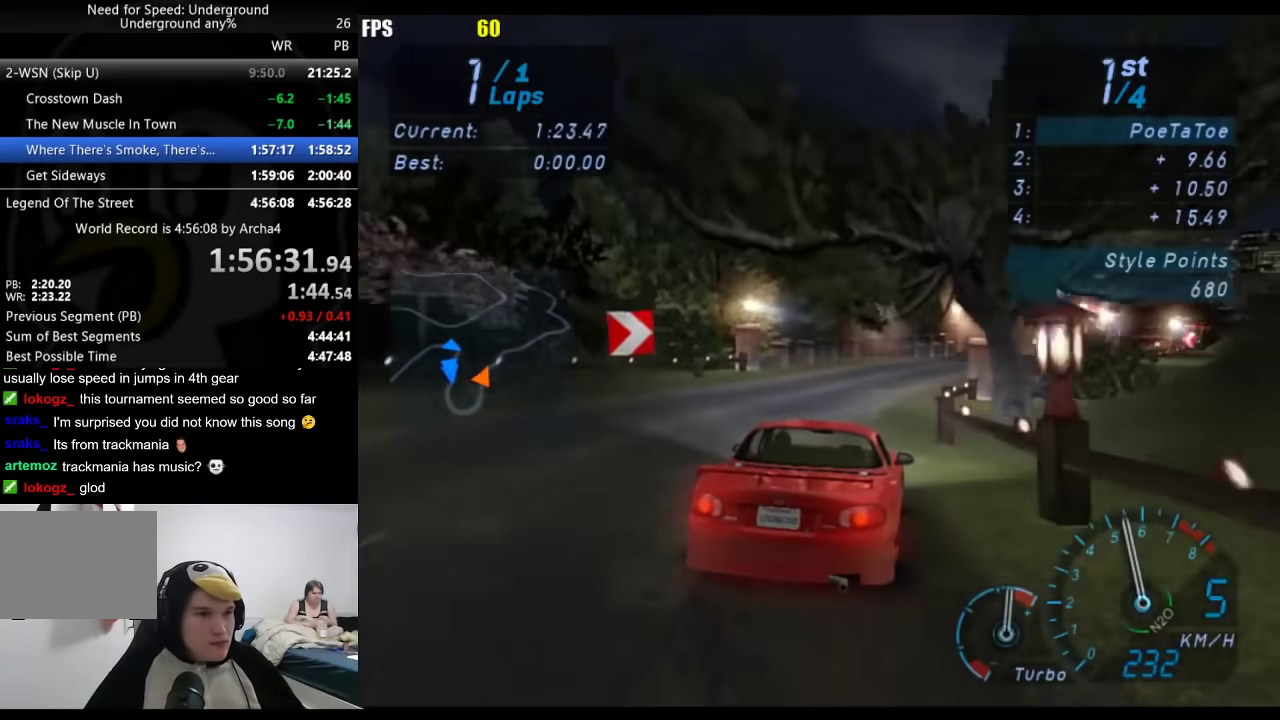
Gameplay with a controller (Xbox layout); each line is a JSON object with the inputs held at the frame after it. "events" lists button and stick changes between this image and that frame as [ms after this image, input, new state], when the widget could be followed in between. Not read: R2.
{"buttons": [], "left_stick": "right", "right_stick": "center", "events": []}
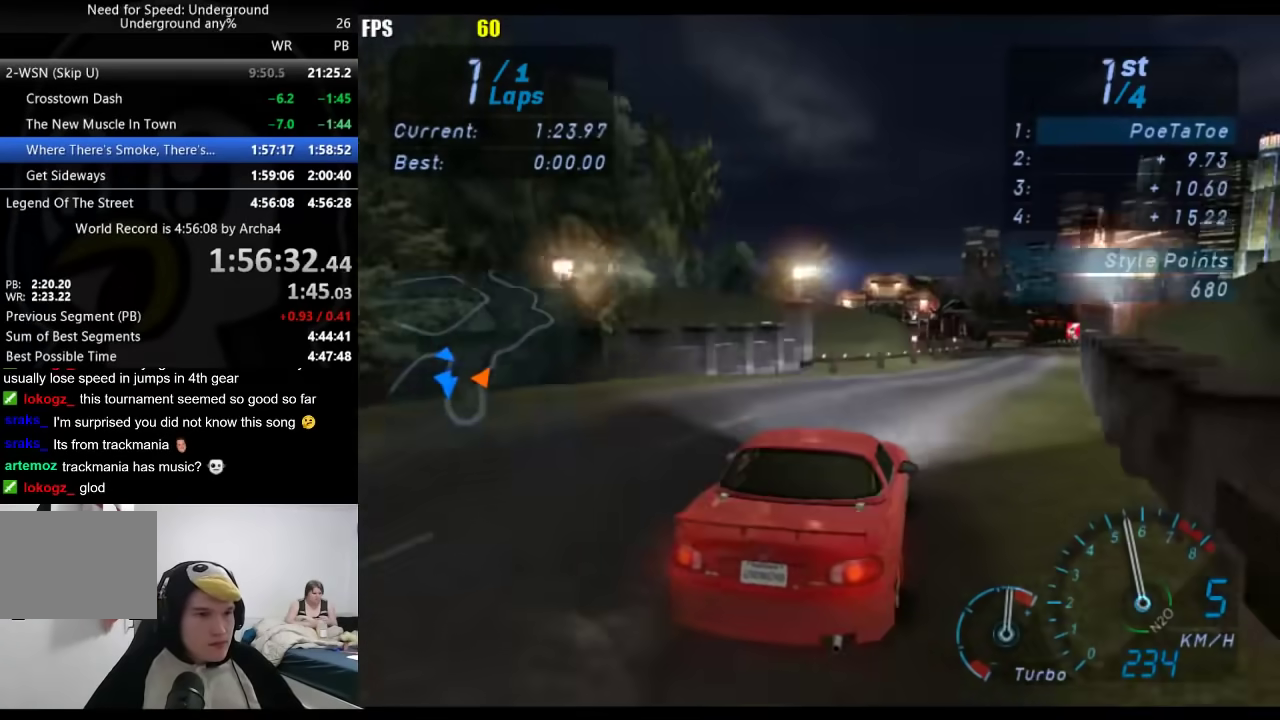
{"buttons": [], "left_stick": "right", "right_stick": "center", "events": [[133, "left_stick", "center"], [417, "left_stick", "right"]]}
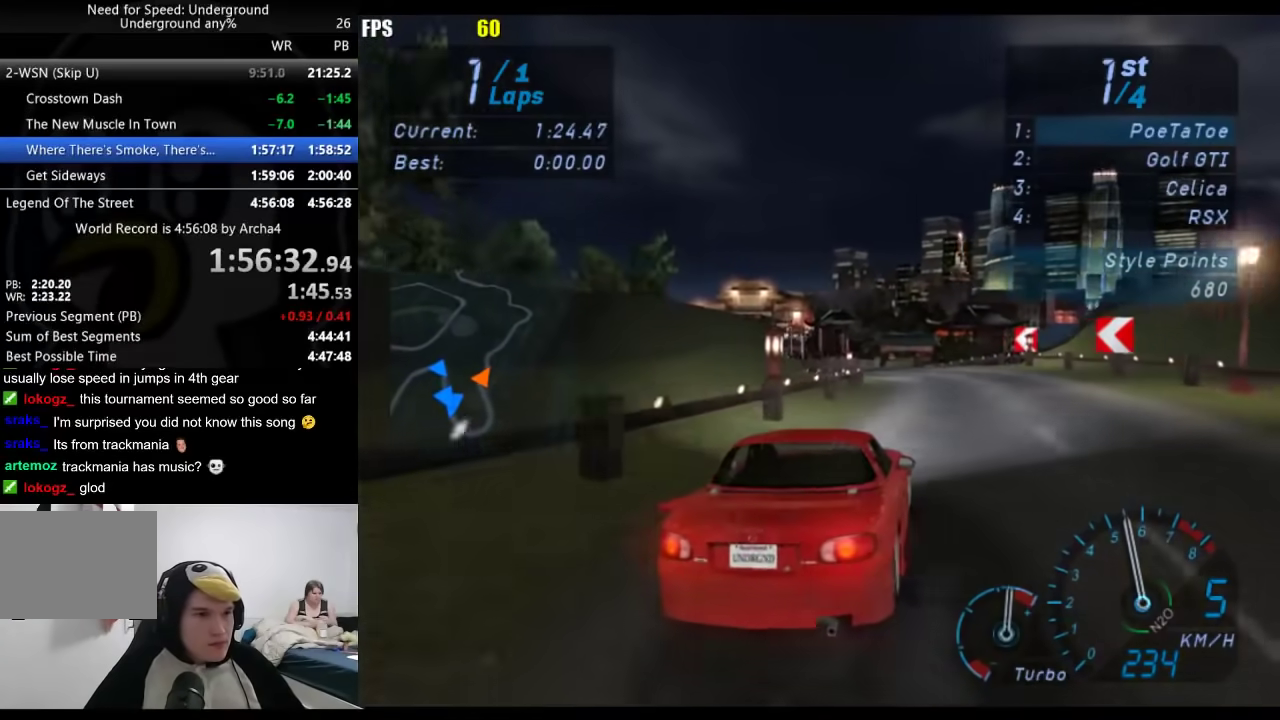
{"buttons": [], "left_stick": "center", "right_stick": "center", "events": [[50, "left_stick", "center"]]}
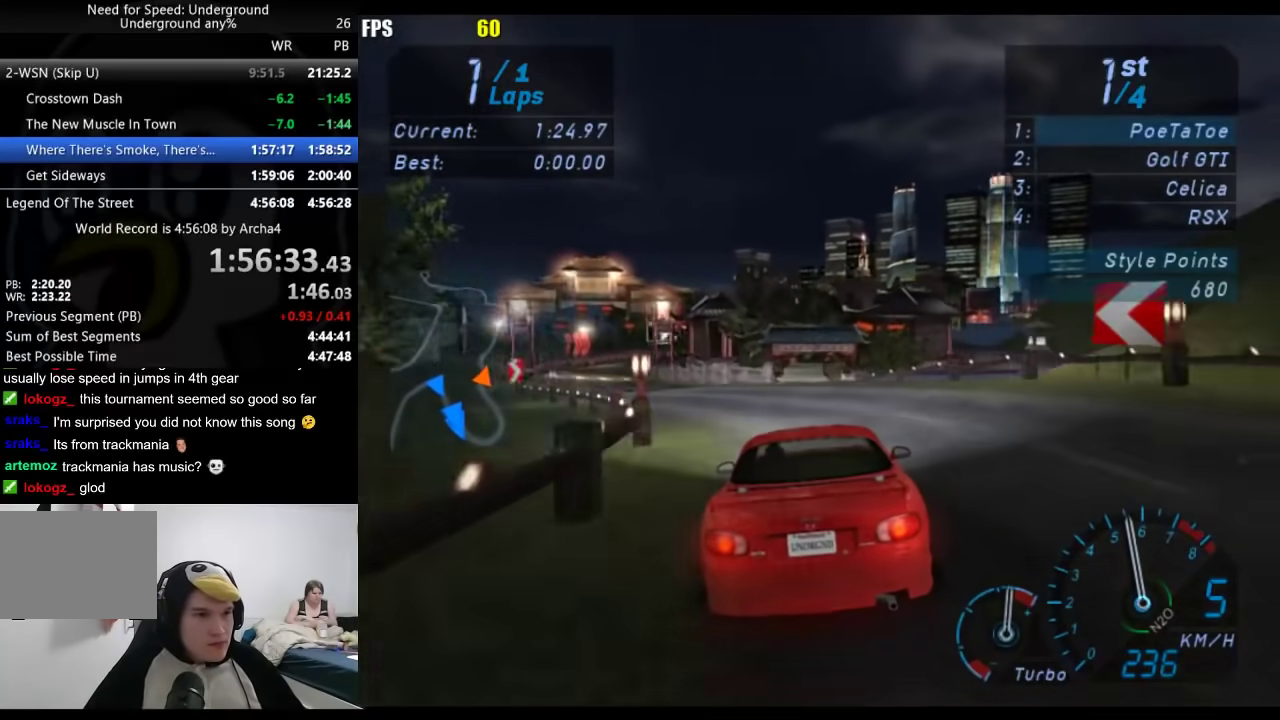
{"buttons": [], "left_stick": "center", "right_stick": "center", "events": []}
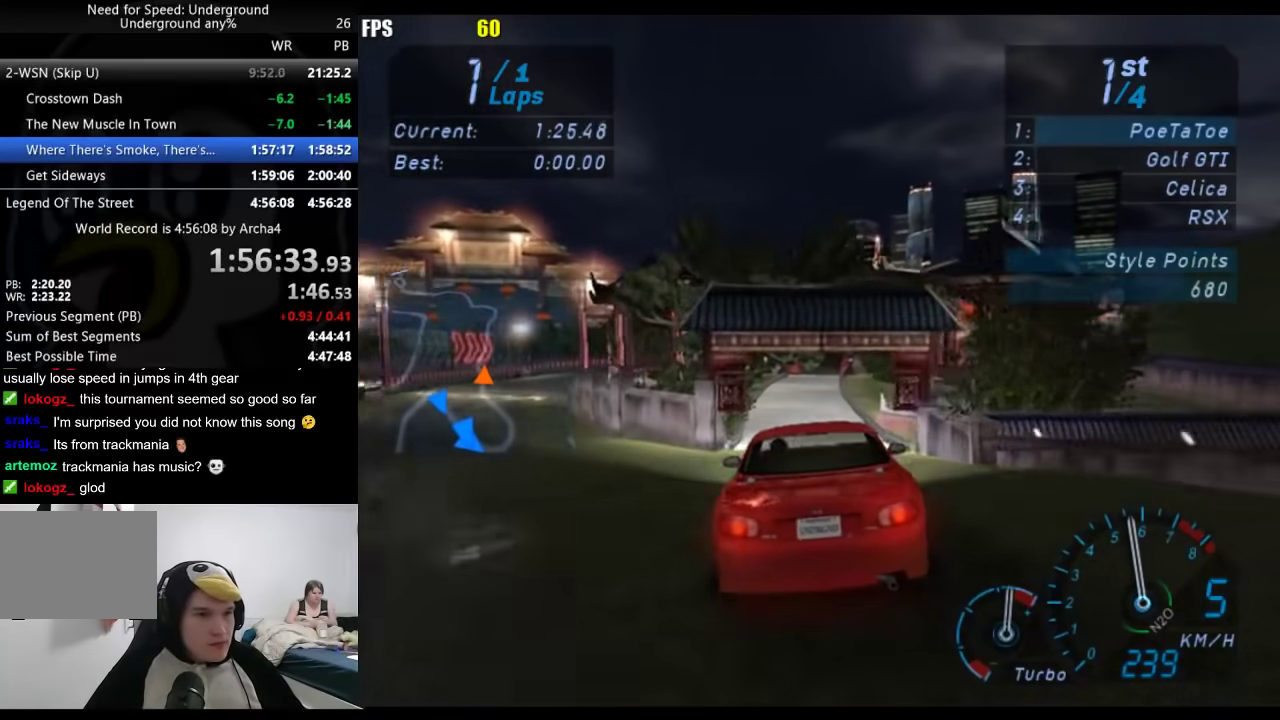
{"buttons": [], "left_stick": "center", "right_stick": "center", "events": []}
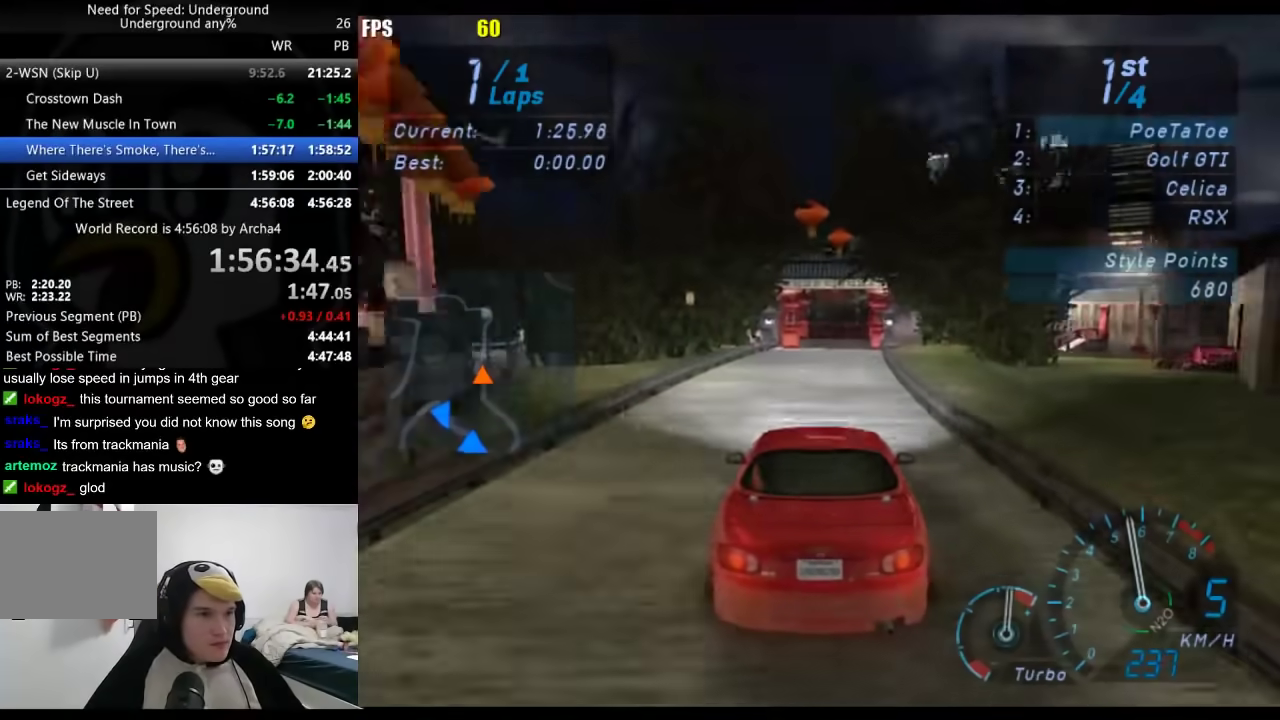
{"buttons": [], "left_stick": "right", "right_stick": "center", "events": [[400, "left_stick", "right"]]}
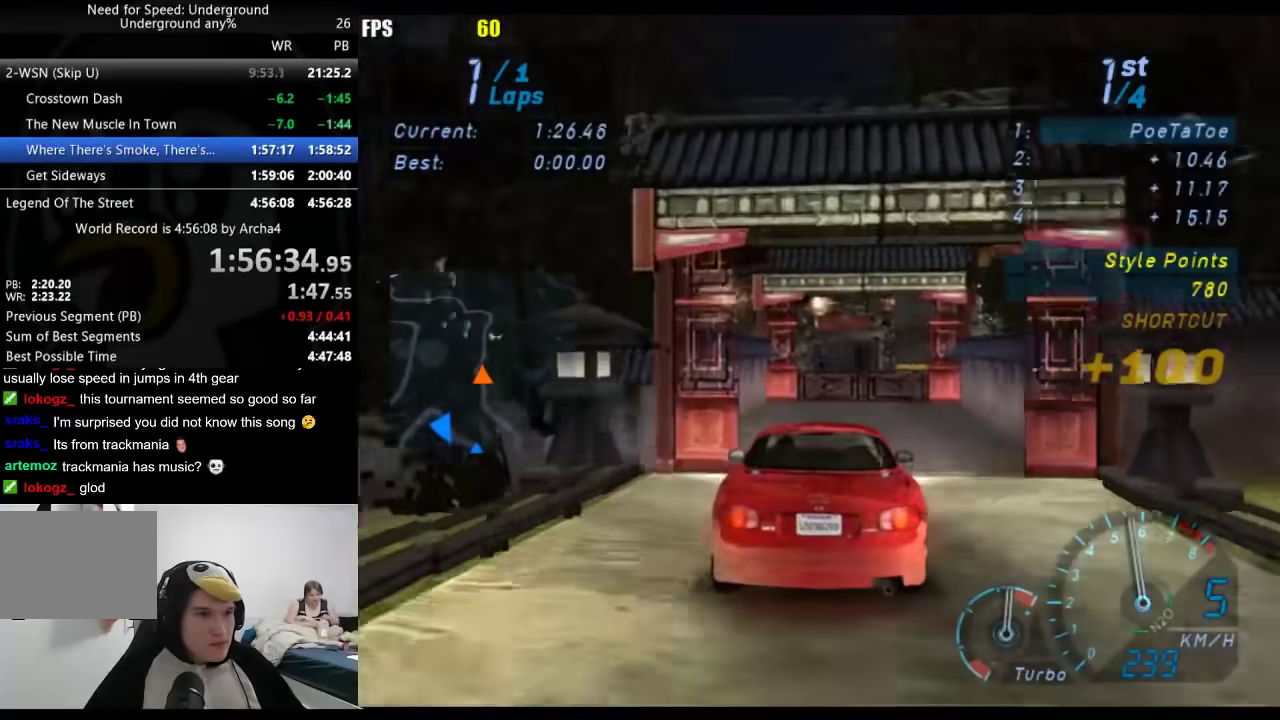
{"buttons": [], "left_stick": "center", "right_stick": "center", "events": [[83, "left_stick", "center"], [283, "left_stick", "right"], [383, "left_stick", "center"]]}
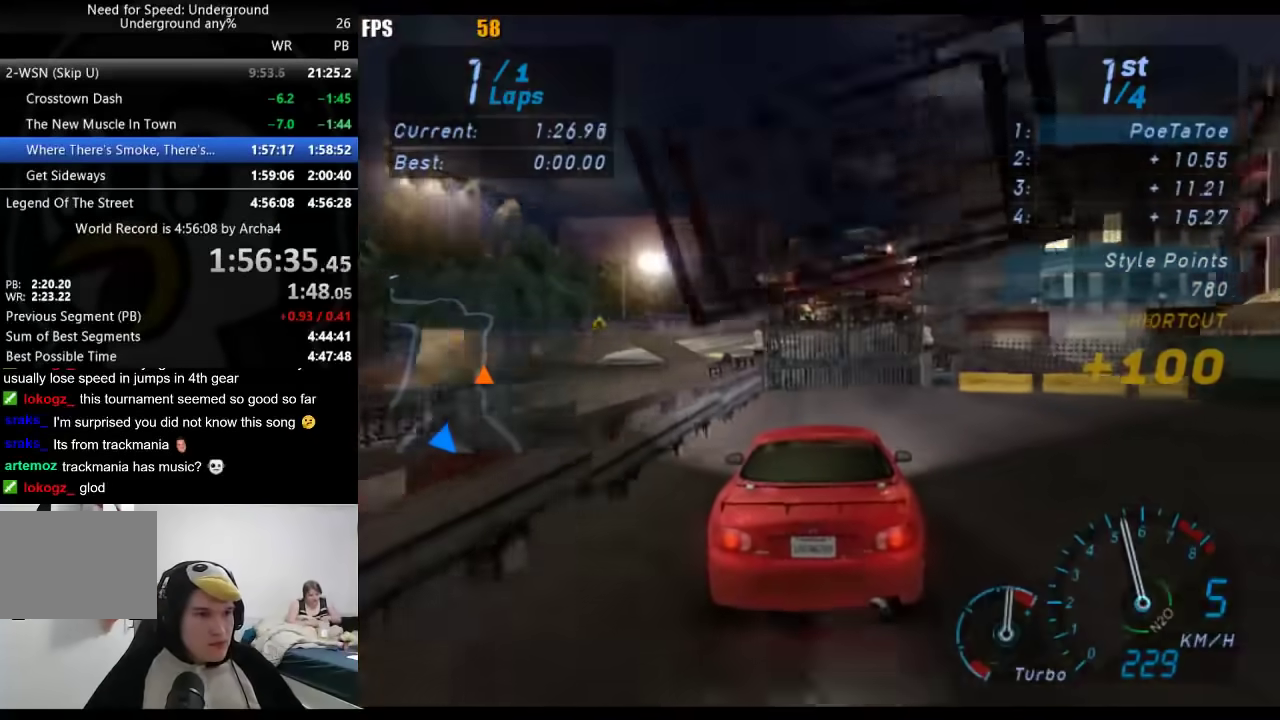
{"buttons": [], "left_stick": "center", "right_stick": "center", "events": []}
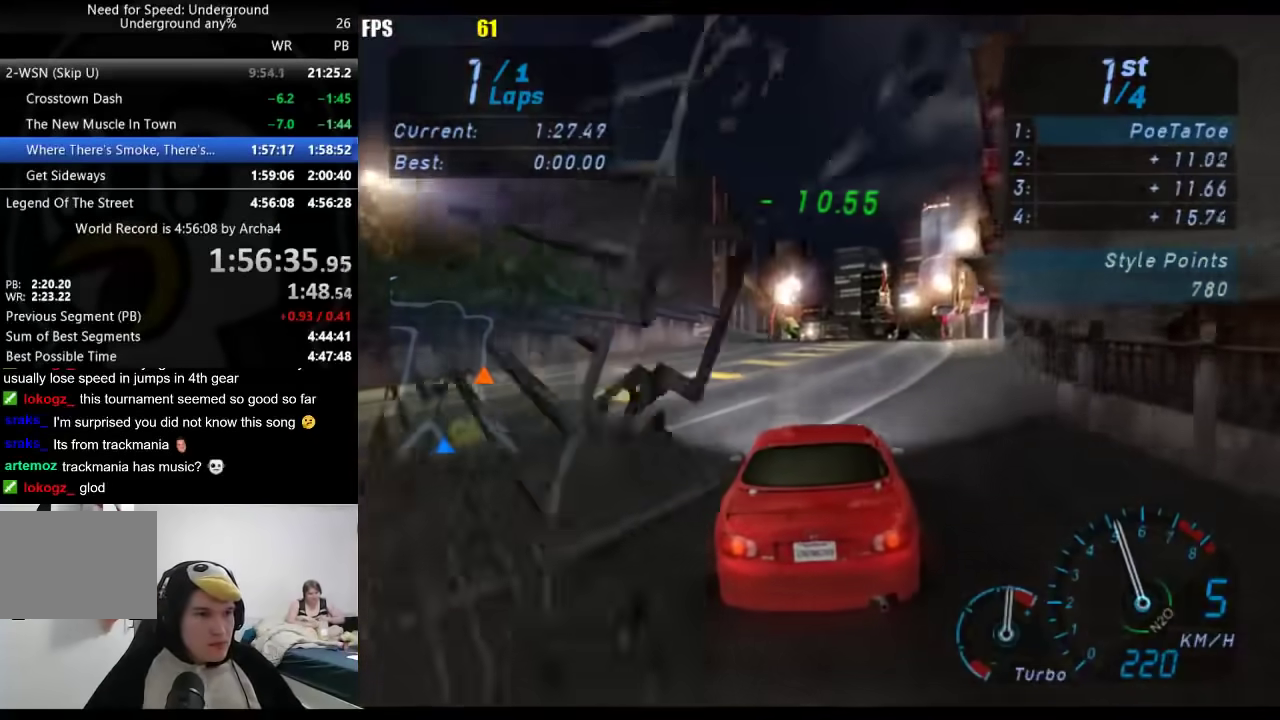
{"buttons": [], "left_stick": "right", "right_stick": "center", "events": [[433, "left_stick", "right"]]}
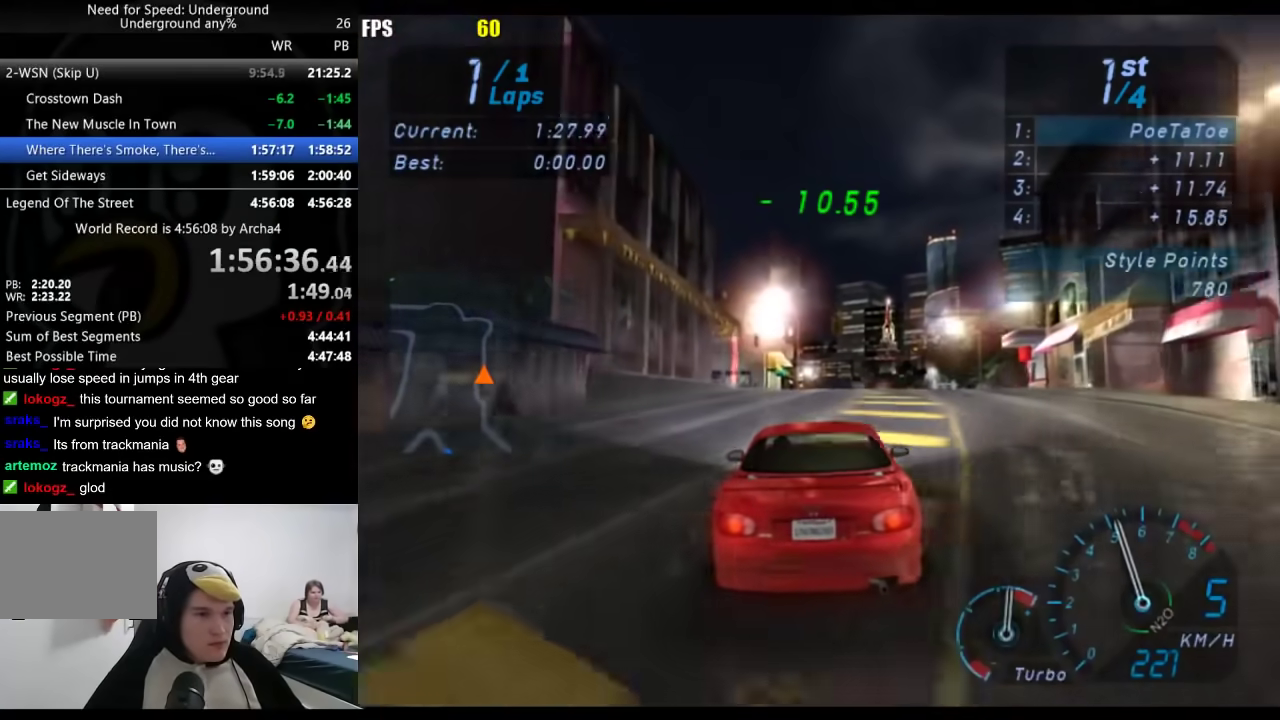
{"buttons": [], "left_stick": "center", "right_stick": "center", "events": [[33, "left_stick", "center"], [267, "X", "down"], [317, "X", "up"]]}
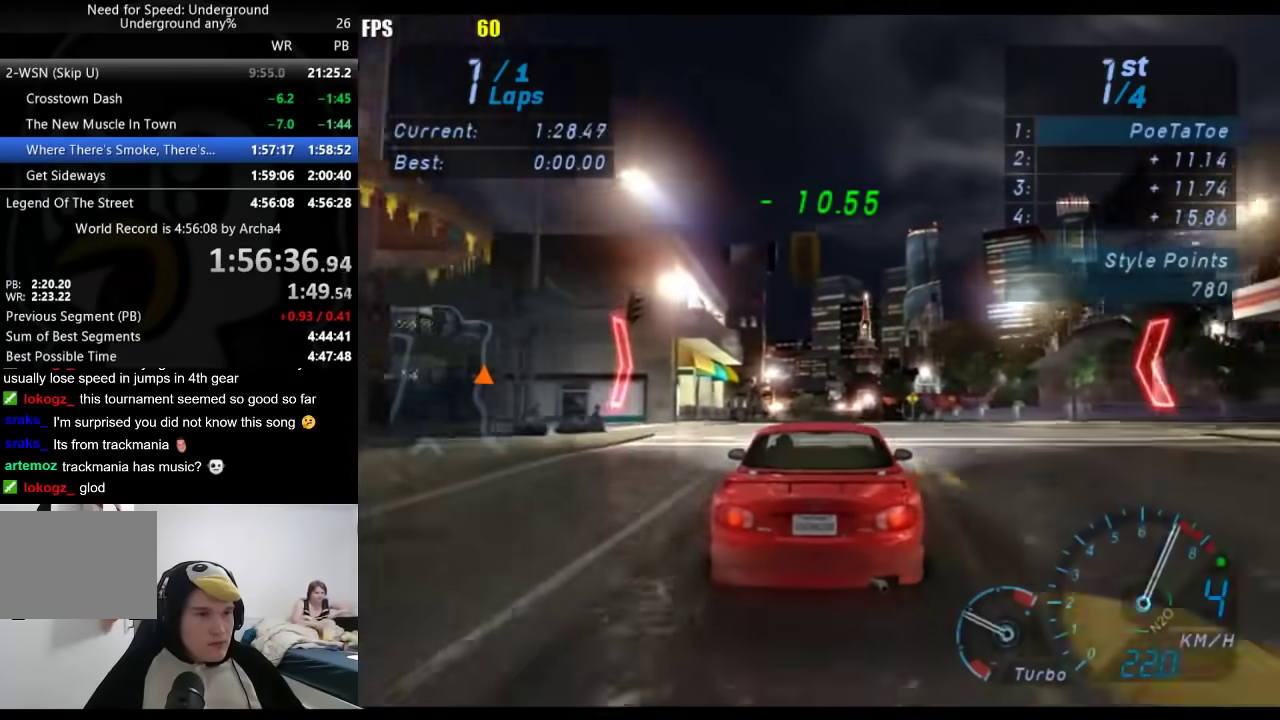
{"buttons": [], "left_stick": "down-left", "right_stick": "center", "events": [[483, "left_stick", "down-left"]]}
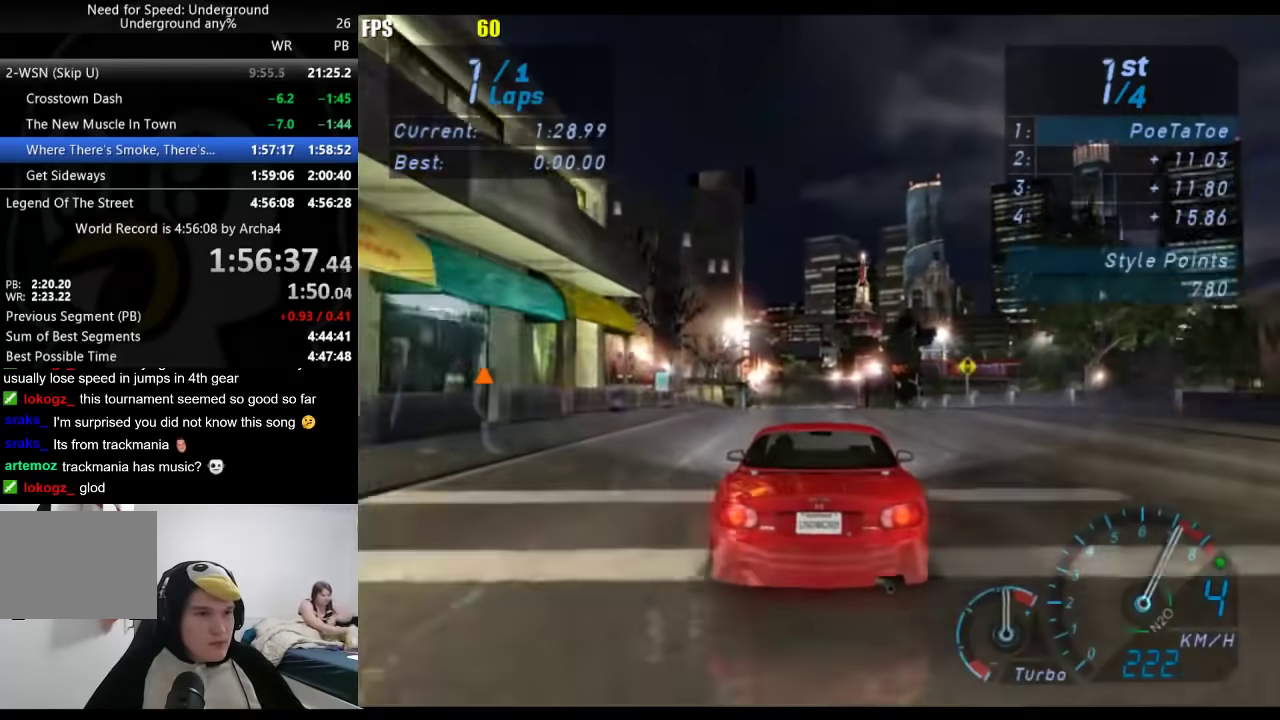
{"buttons": [], "left_stick": "center", "right_stick": "center", "events": [[100, "left_stick", "center"]]}
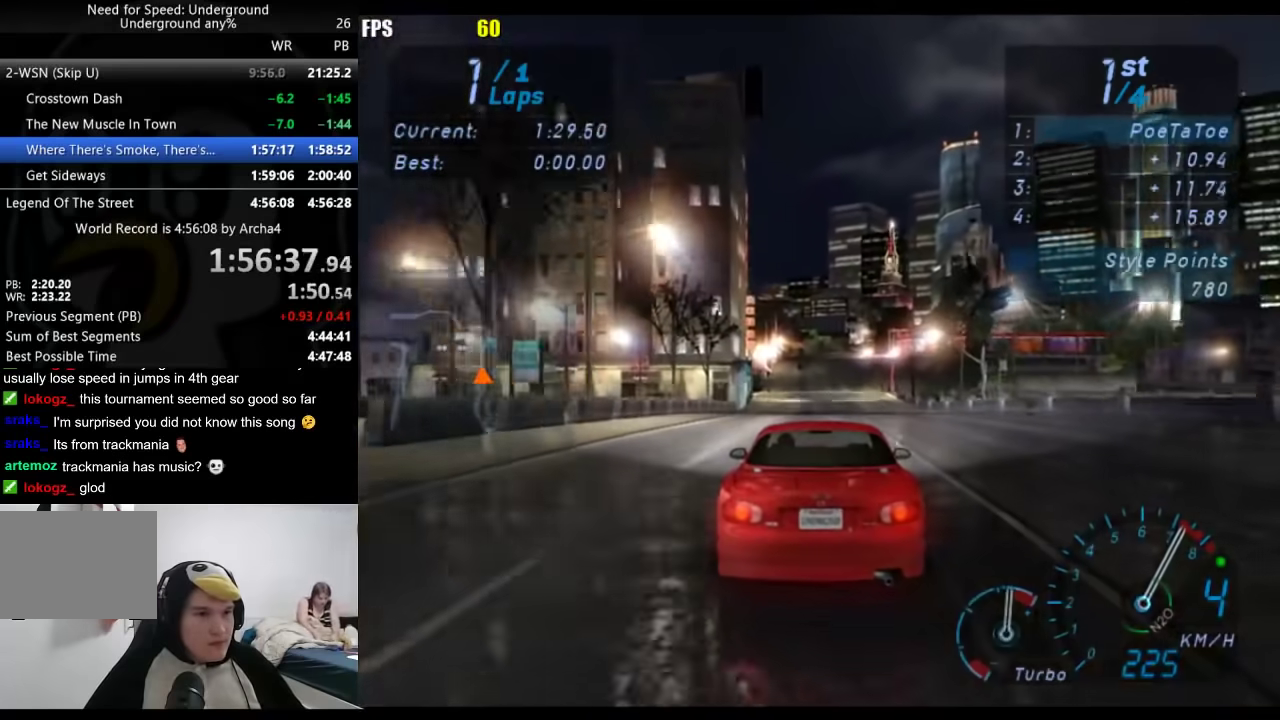
{"buttons": [], "left_stick": "center", "right_stick": "center", "events": [[150, "left_stick", "down-left"], [250, "left_stick", "center"]]}
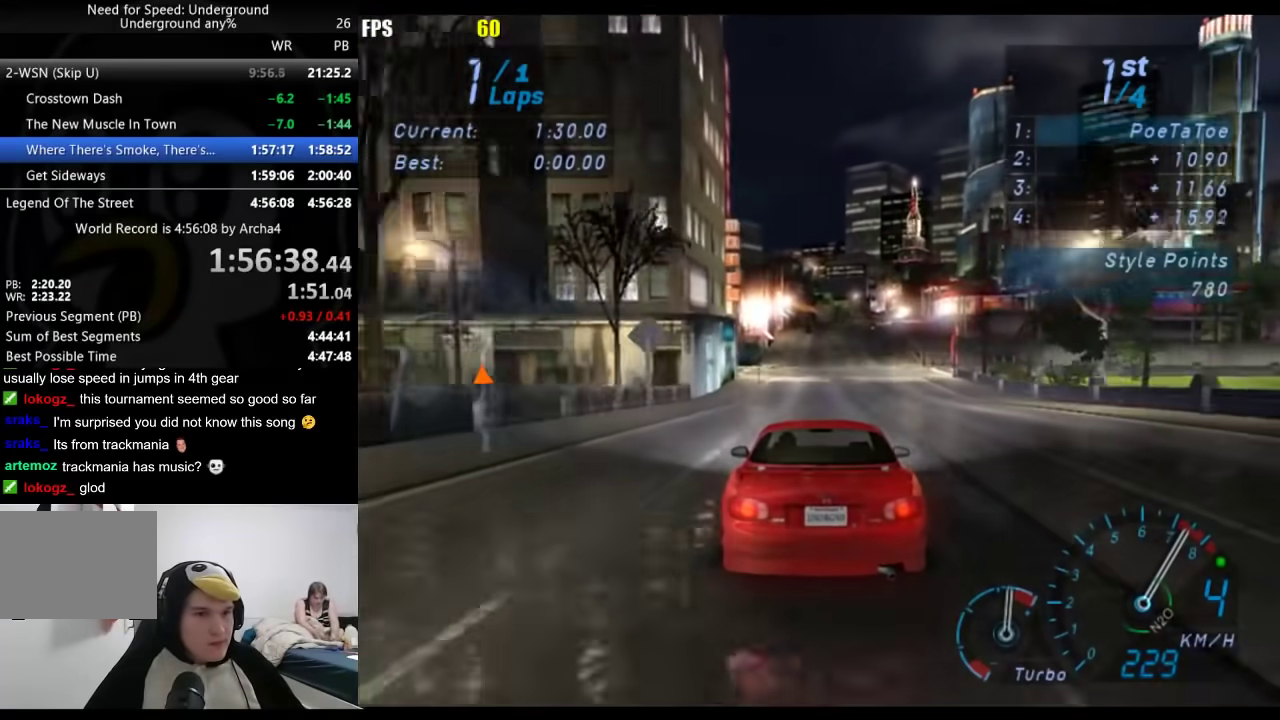
{"buttons": ["B"], "left_stick": "center", "right_stick": "center", "events": [[433, "B", "down"]]}
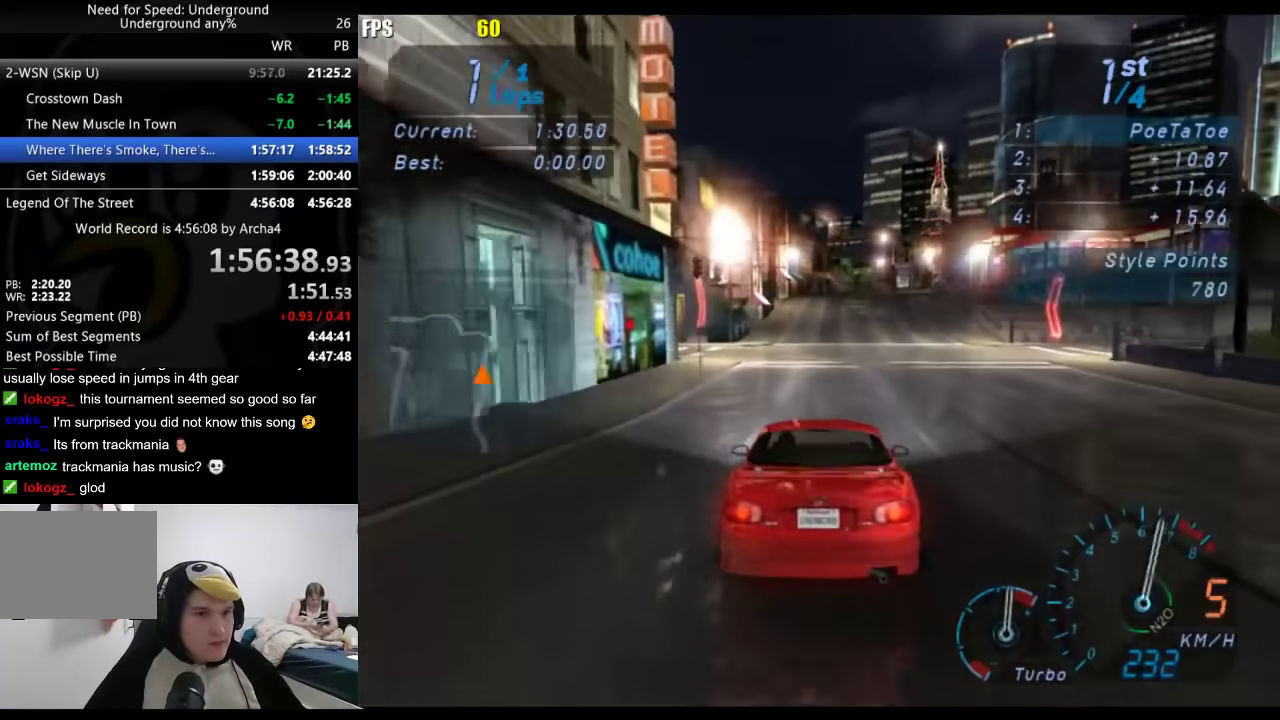
{"buttons": [], "left_stick": "center", "right_stick": "center", "events": [[50, "B", "up"]]}
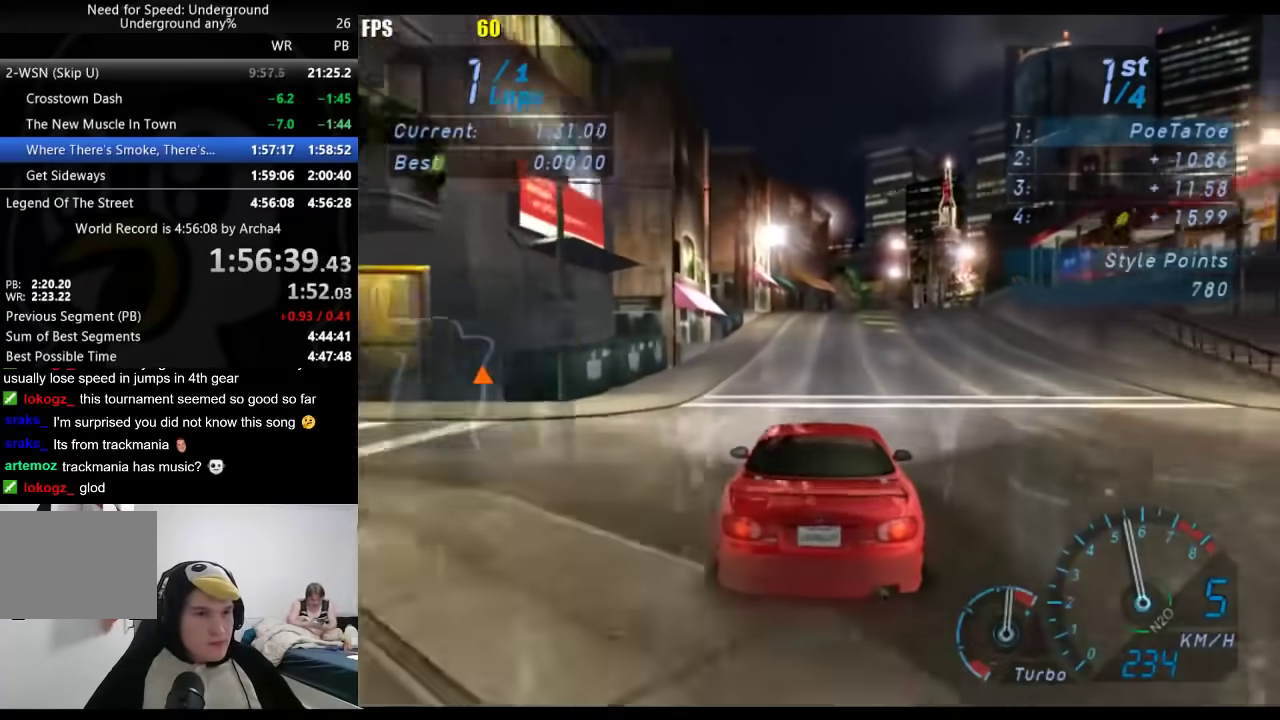
{"buttons": [], "left_stick": "center", "right_stick": "center", "events": [[17, "left_stick", "right"], [167, "left_stick", "center"], [250, "left_stick", "right"], [450, "left_stick", "center"]]}
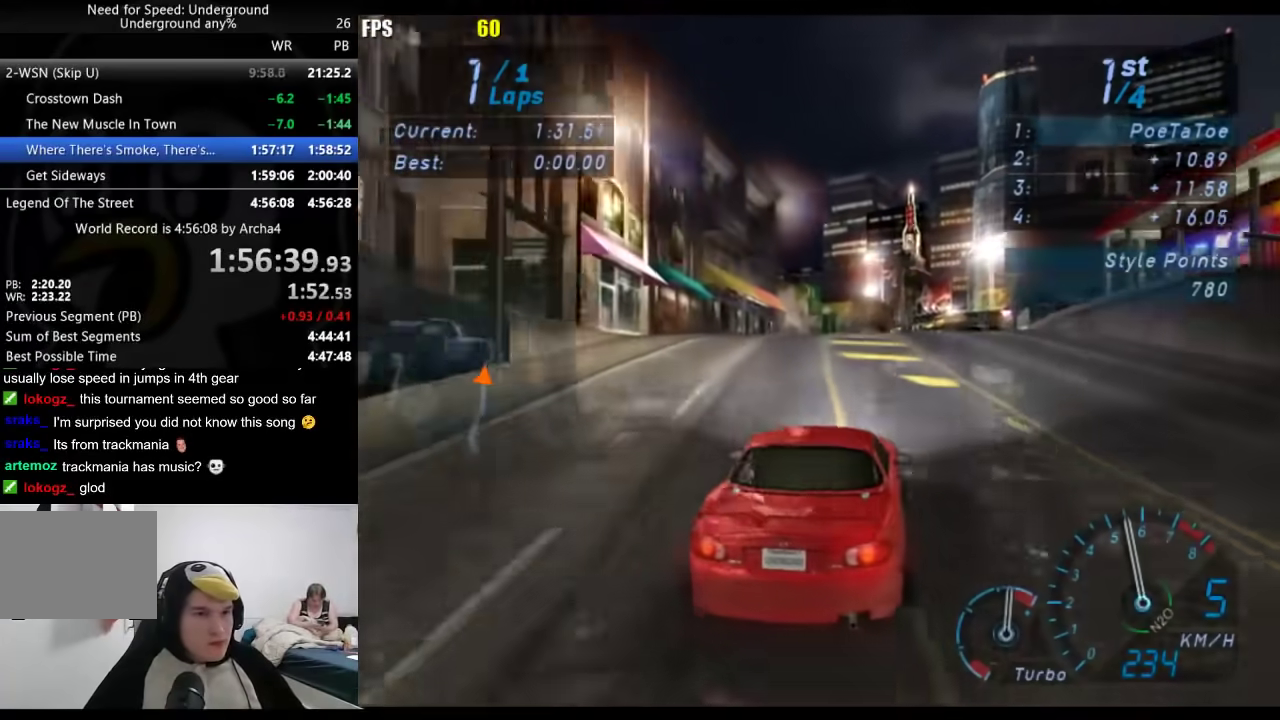
{"buttons": [], "left_stick": "right", "right_stick": "center", "events": [[50, "left_stick", "right"], [250, "left_stick", "center"], [500, "left_stick", "right"]]}
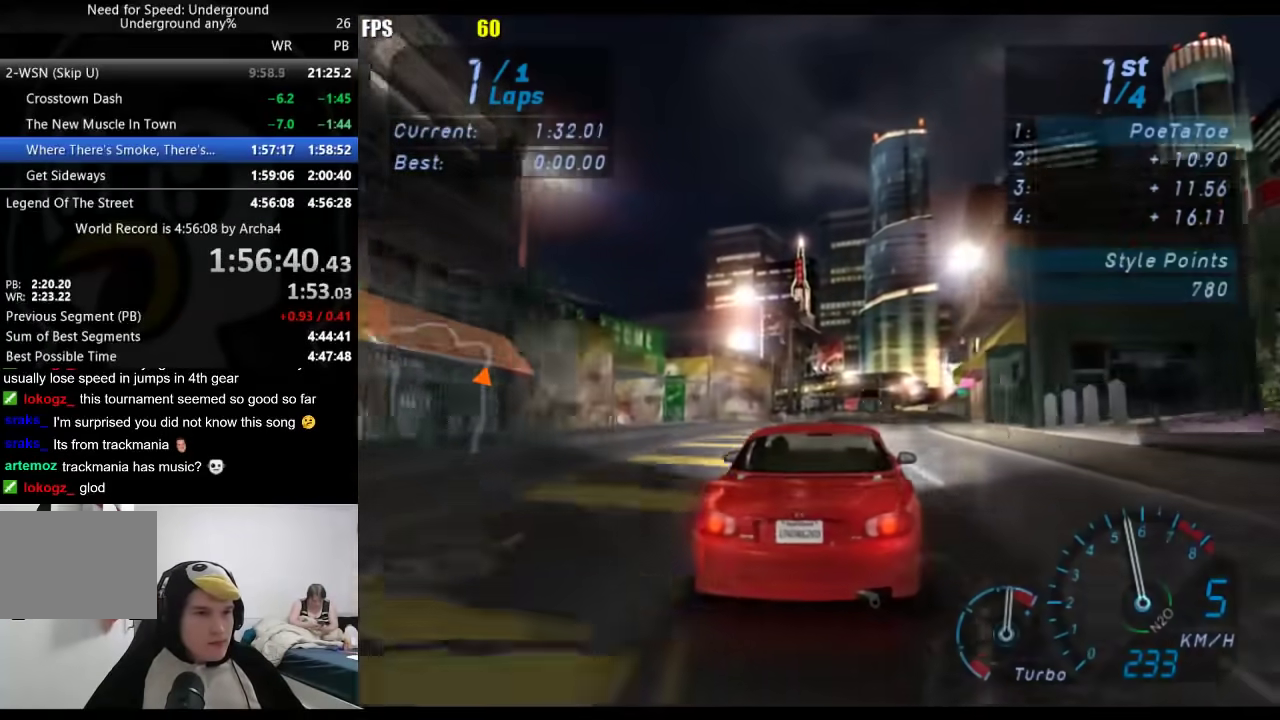
{"buttons": [], "left_stick": "center", "right_stick": "center", "events": [[400, "left_stick", "center"]]}
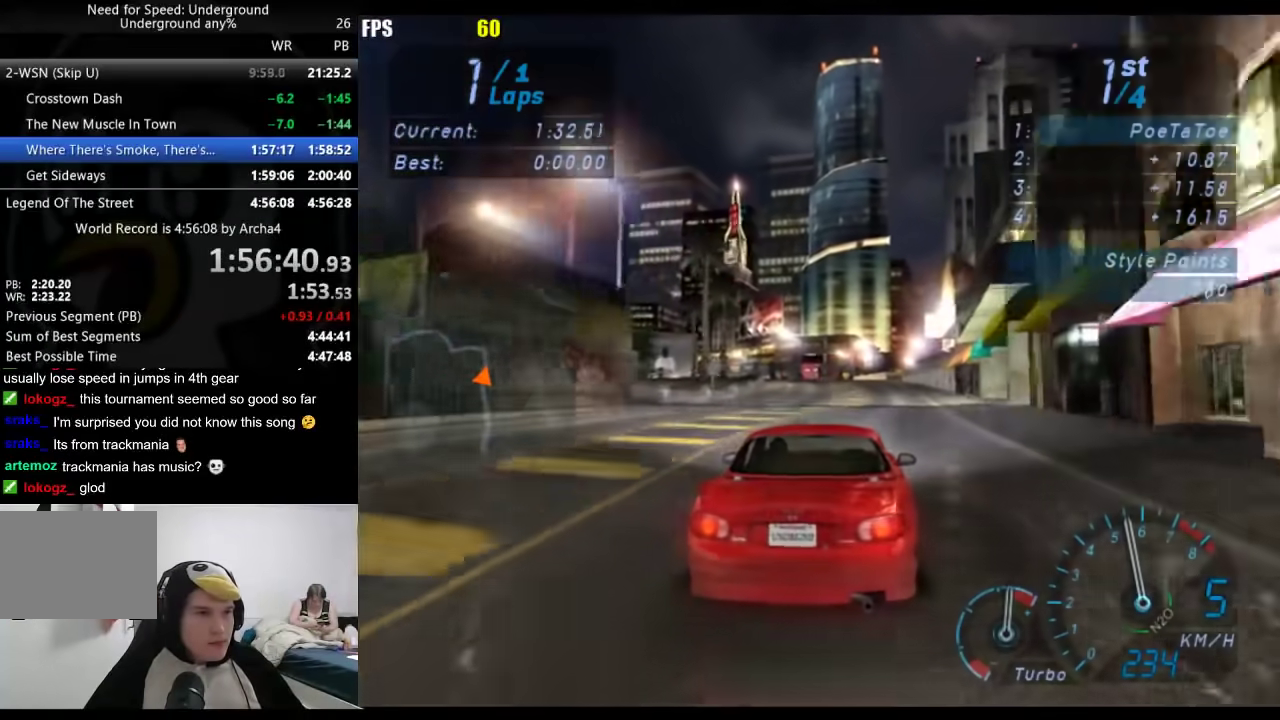
{"buttons": [], "left_stick": "center", "right_stick": "center", "events": [[167, "left_stick", "right"], [233, "left_stick", "center"]]}
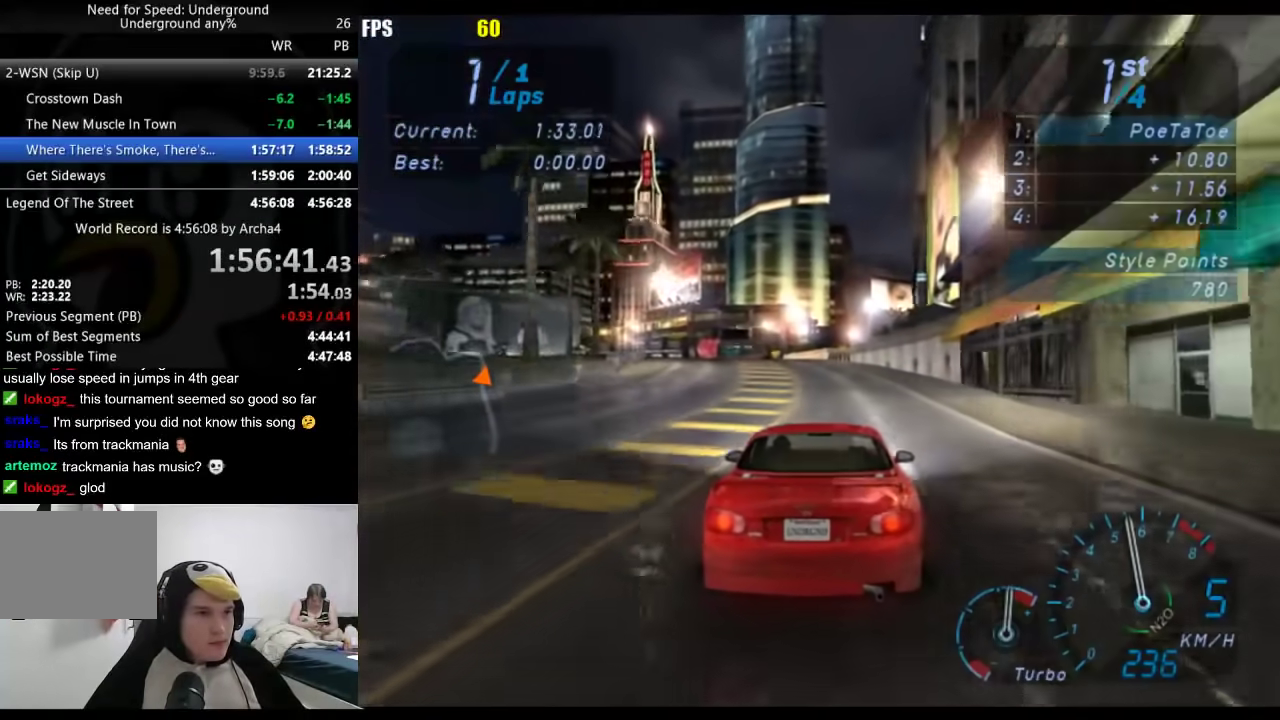
{"buttons": [], "left_stick": "down-left", "right_stick": "center", "events": [[250, "left_stick", "down-left"]]}
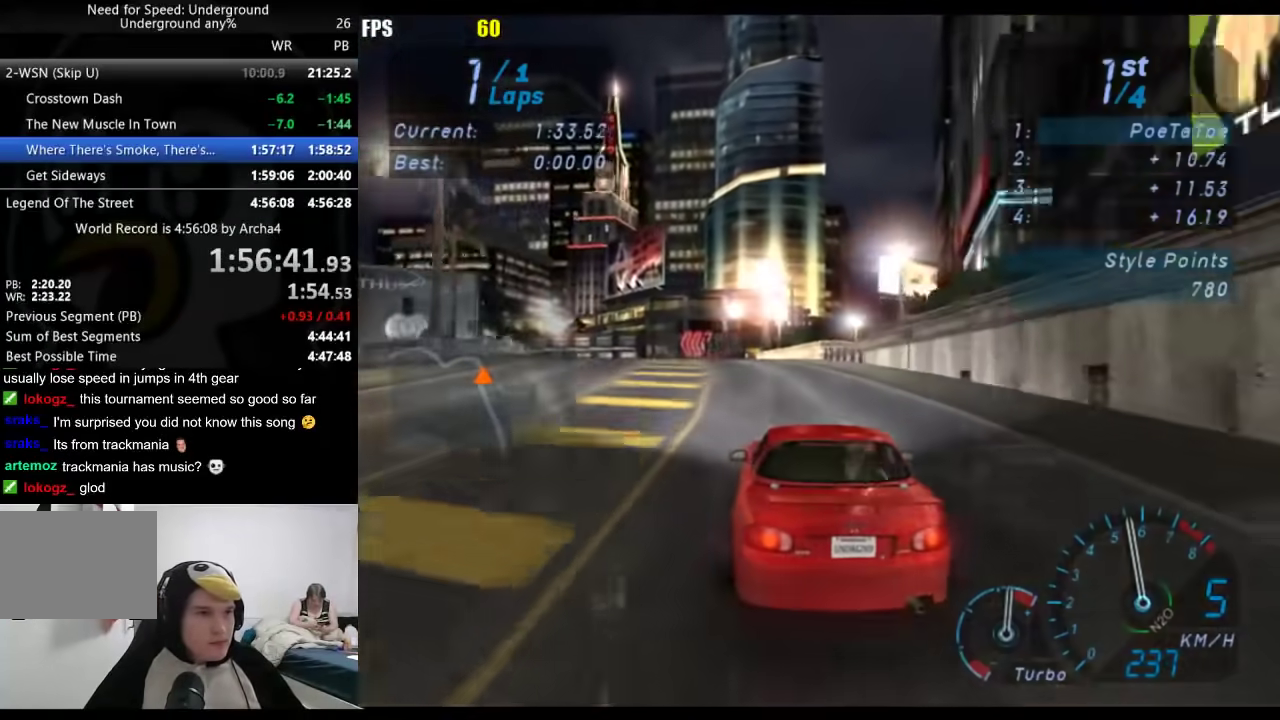
{"buttons": [], "left_stick": "down-left", "right_stick": "center", "events": []}
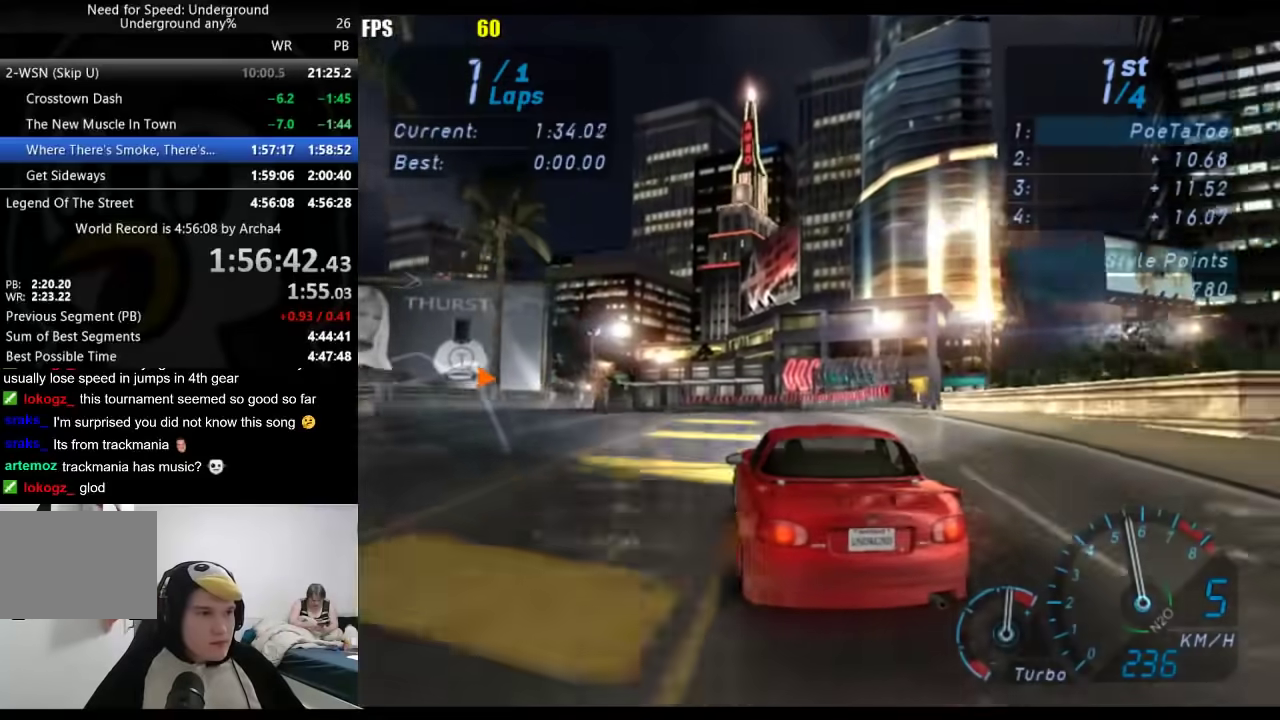
{"buttons": [], "left_stick": "down-left", "right_stick": "center", "events": []}
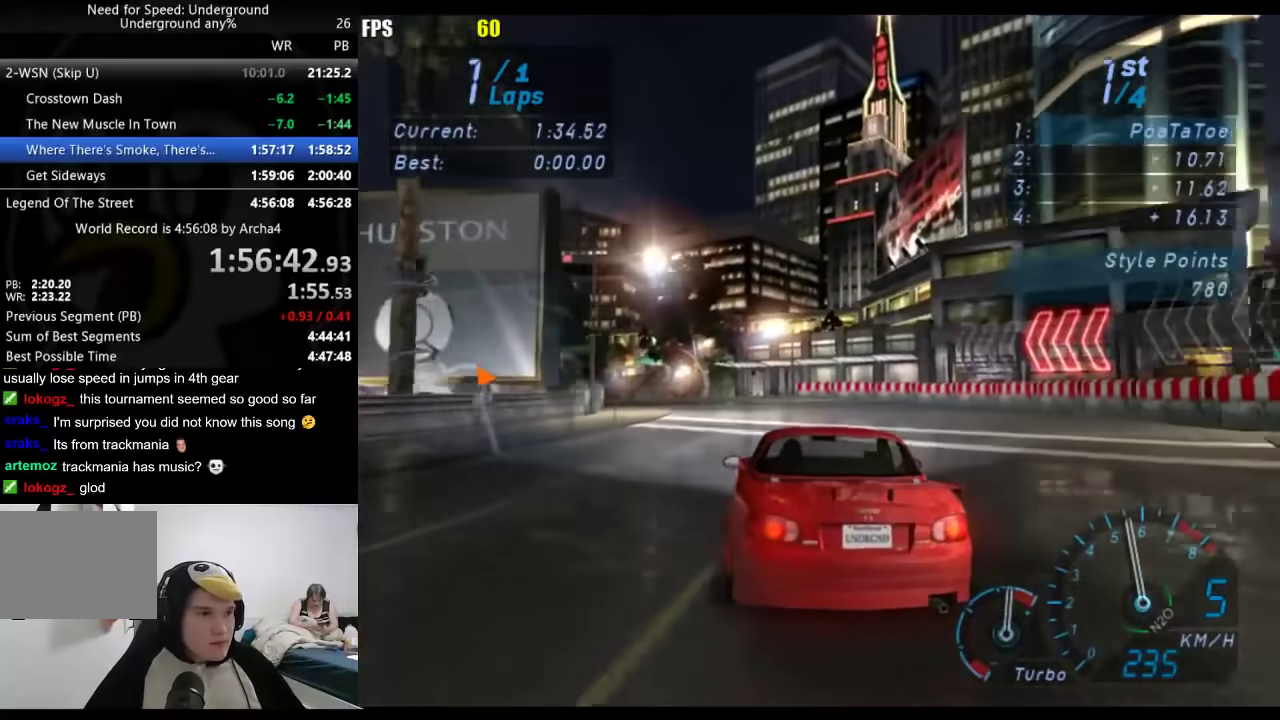
{"buttons": [], "left_stick": "down-left", "right_stick": "center", "events": [[200, "X", "down"], [283, "X", "up"]]}
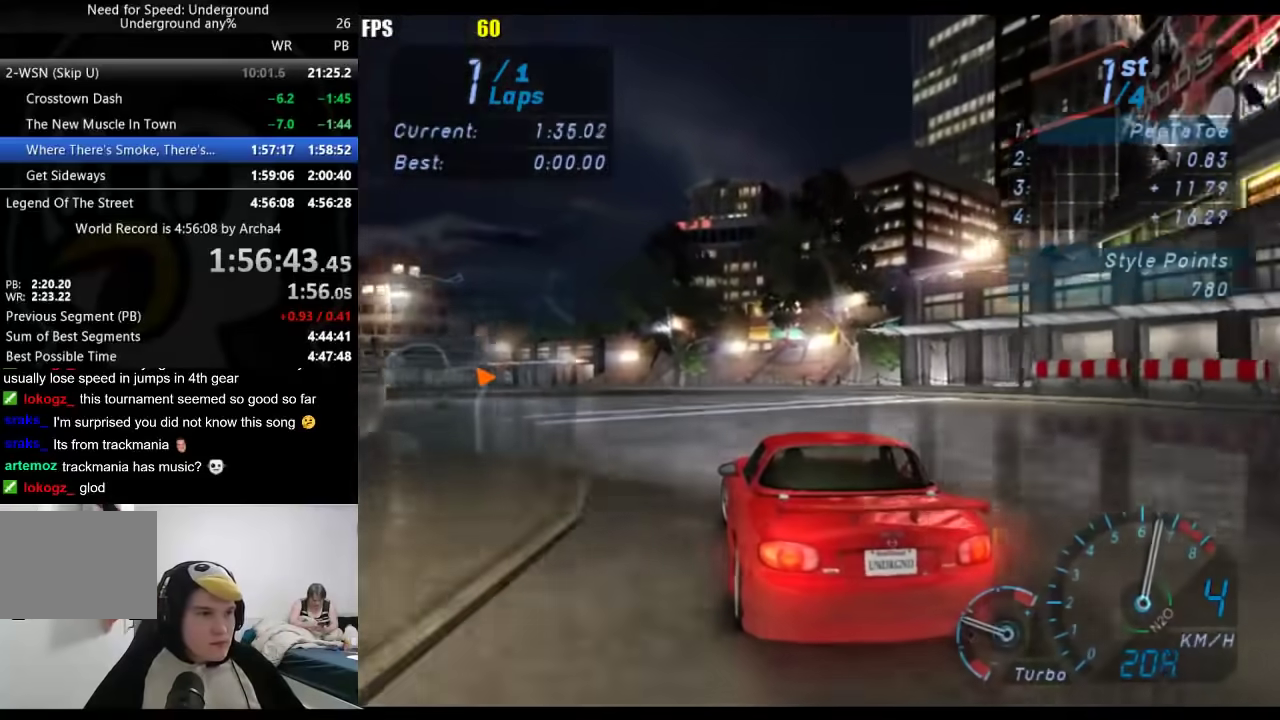
{"buttons": [], "left_stick": "down-left", "right_stick": "center", "events": []}
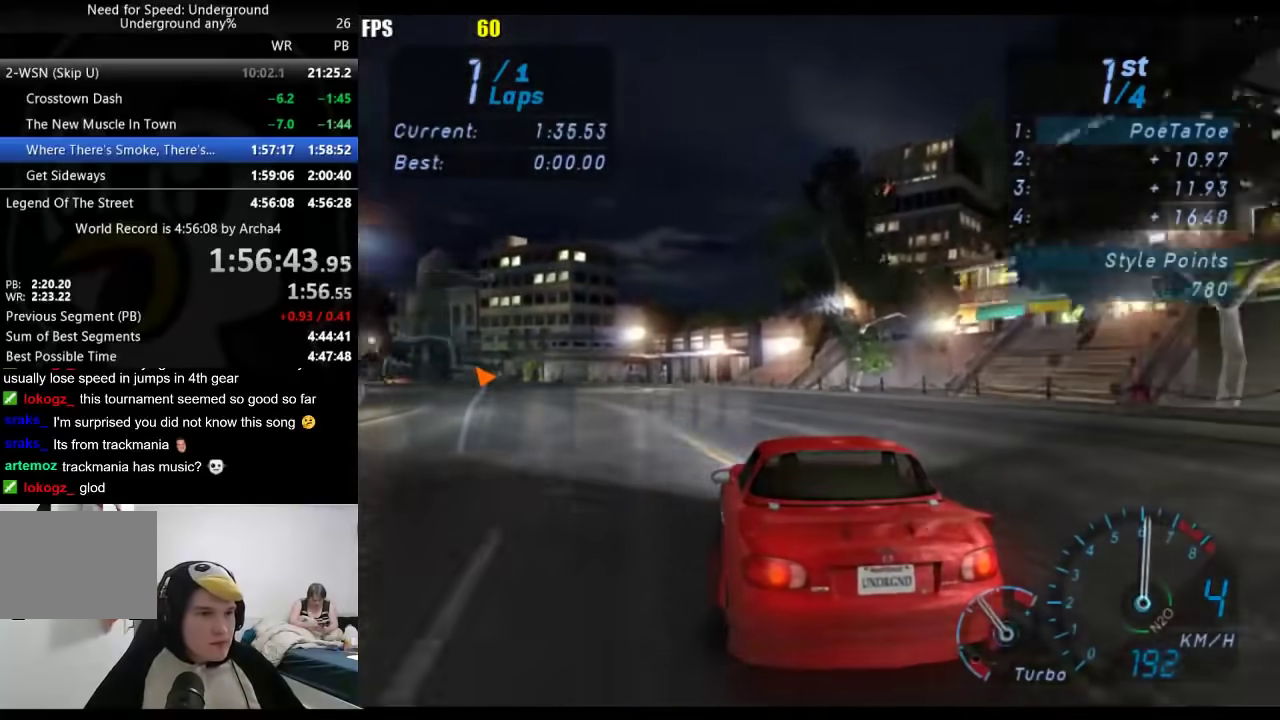
{"buttons": [], "left_stick": "down-left", "right_stick": "center", "events": []}
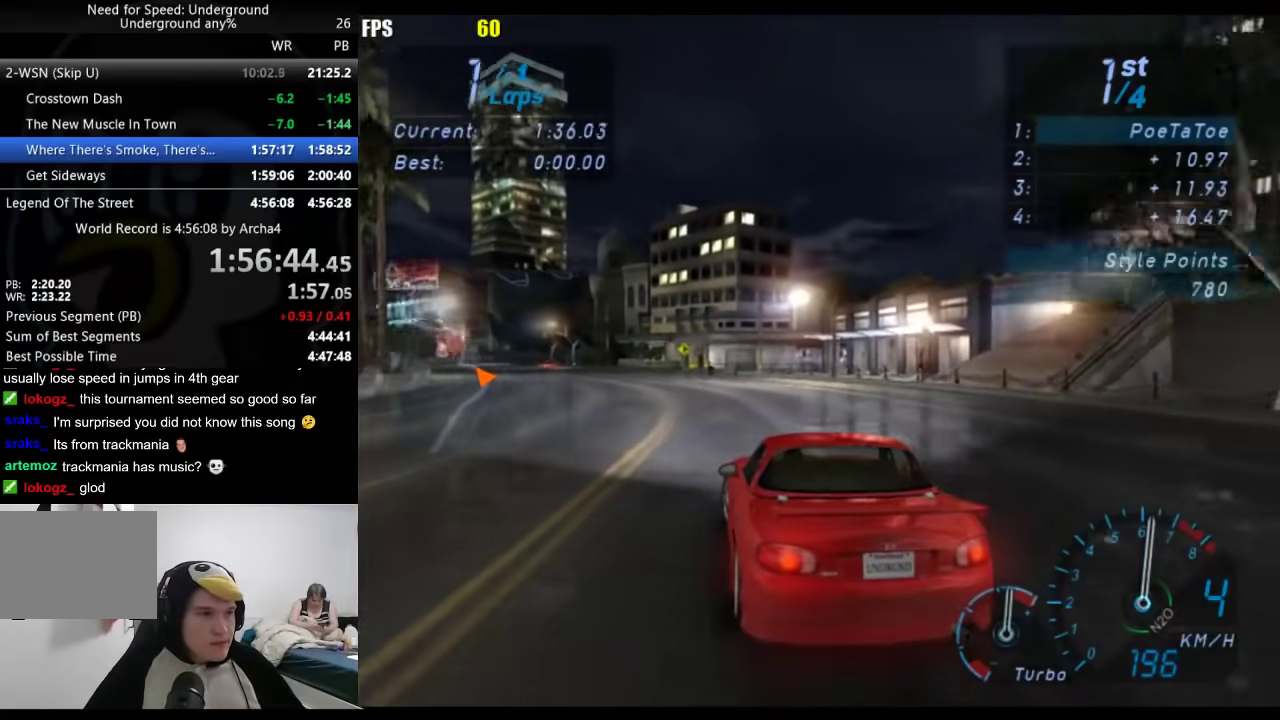
{"buttons": [], "left_stick": "down-left", "right_stick": "center", "events": []}
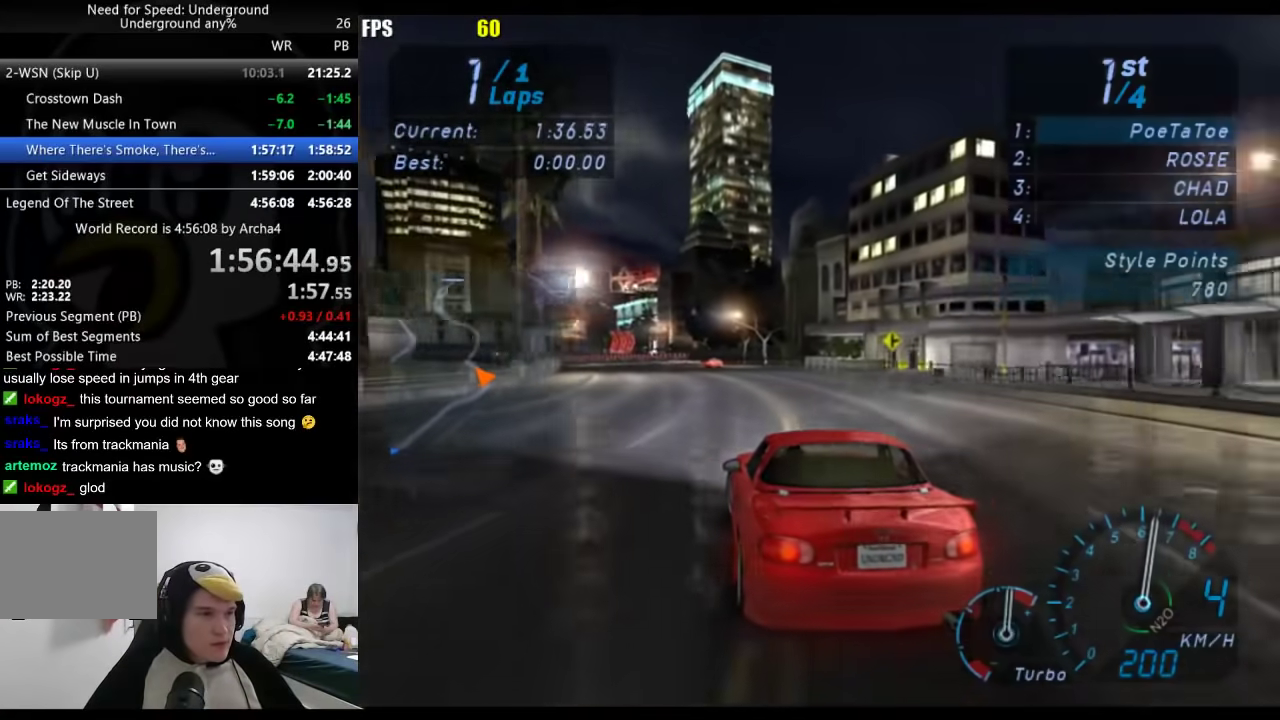
{"buttons": [], "left_stick": "center", "right_stick": "center", "events": [[333, "left_stick", "center"]]}